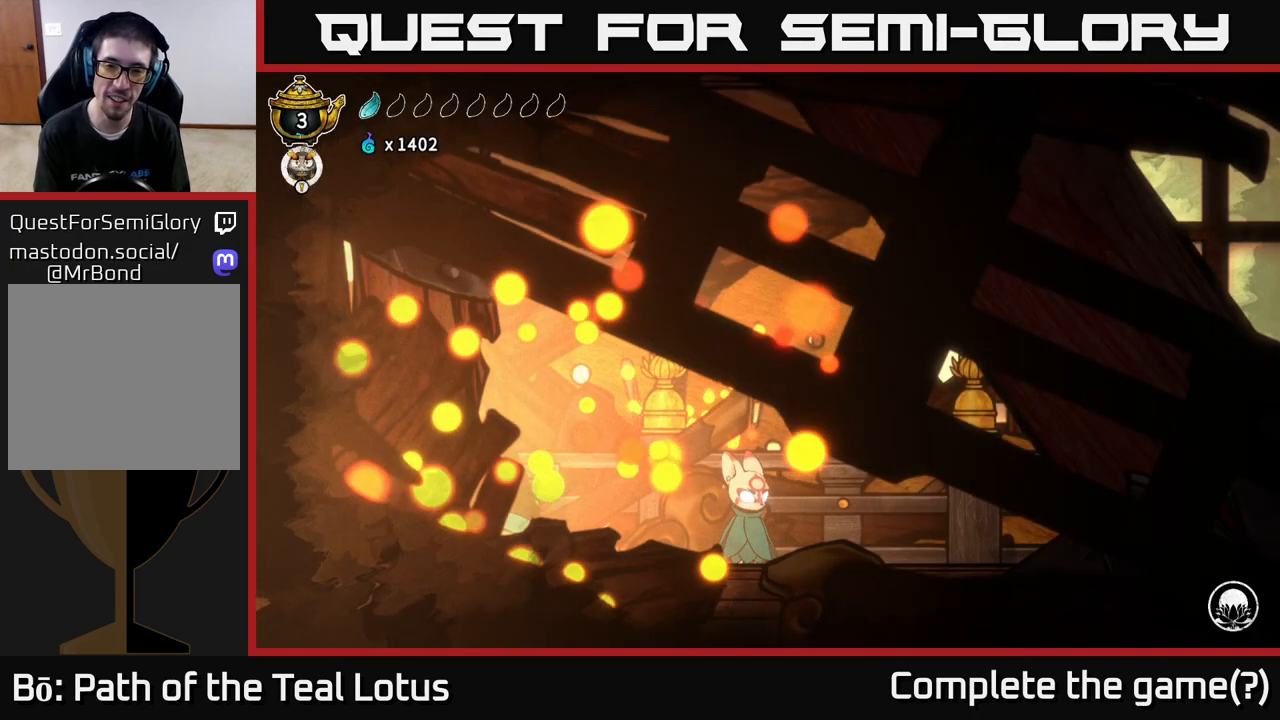
Gameplay with a controller (Xbox layout); each line is a JSON object with the inputs held at the frame after it. "events" lists button and stick changes between this image and that frame as [ms after this image, input, new state], when the widget could be followed in between.
{"buttons": [], "left_stick": "left", "right_stick": "center", "events": [[117, "left_stick", "right"], [333, "left_stick", "center"], [467, "left_stick", "left"]]}
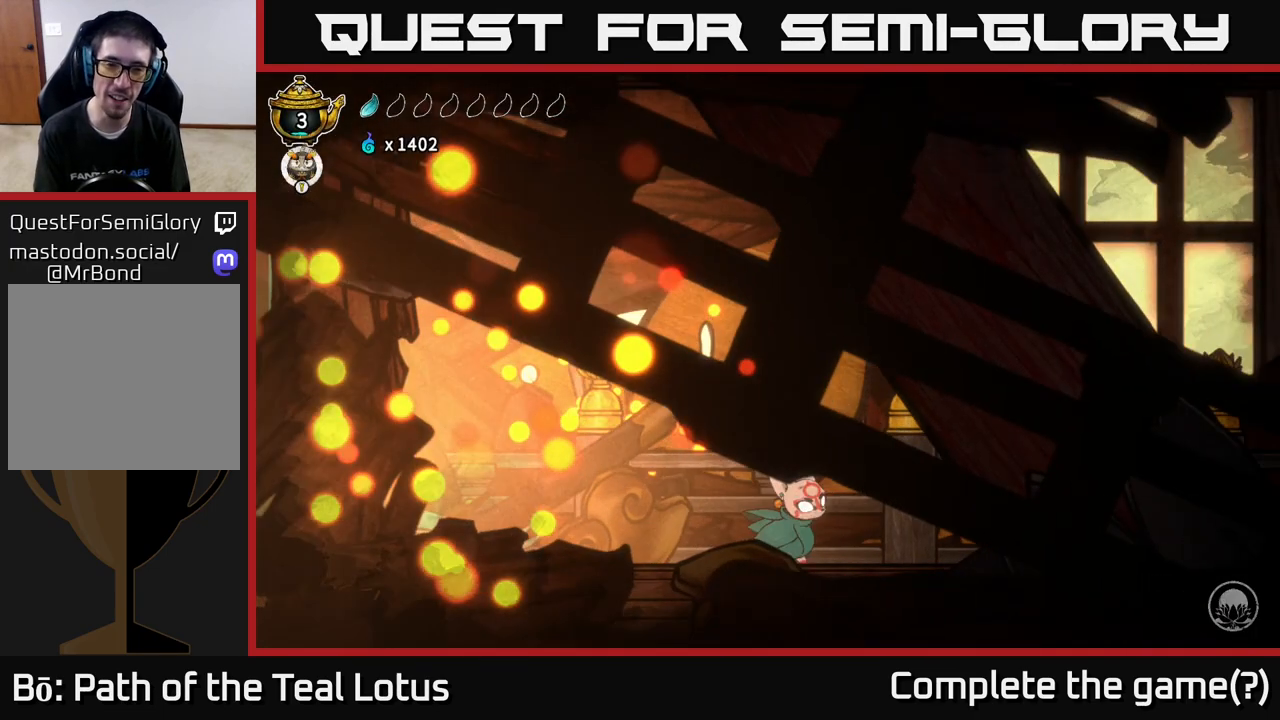
{"buttons": [], "left_stick": "left", "right_stick": "center", "events": []}
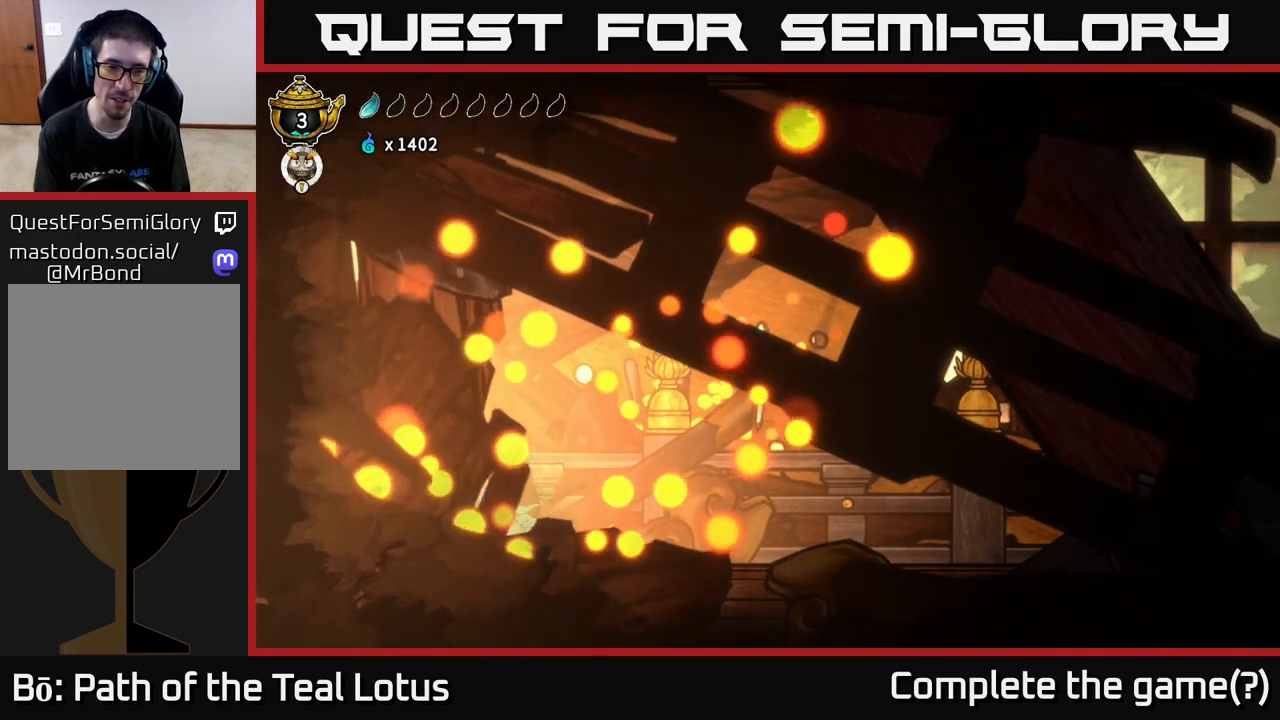
{"buttons": [], "left_stick": "right", "right_stick": "center", "events": [[133, "A", "down"], [233, "left_stick", "center"], [283, "X", "down"], [400, "left_stick", "right"], [500, "A", "up"], [500, "X", "up"]]}
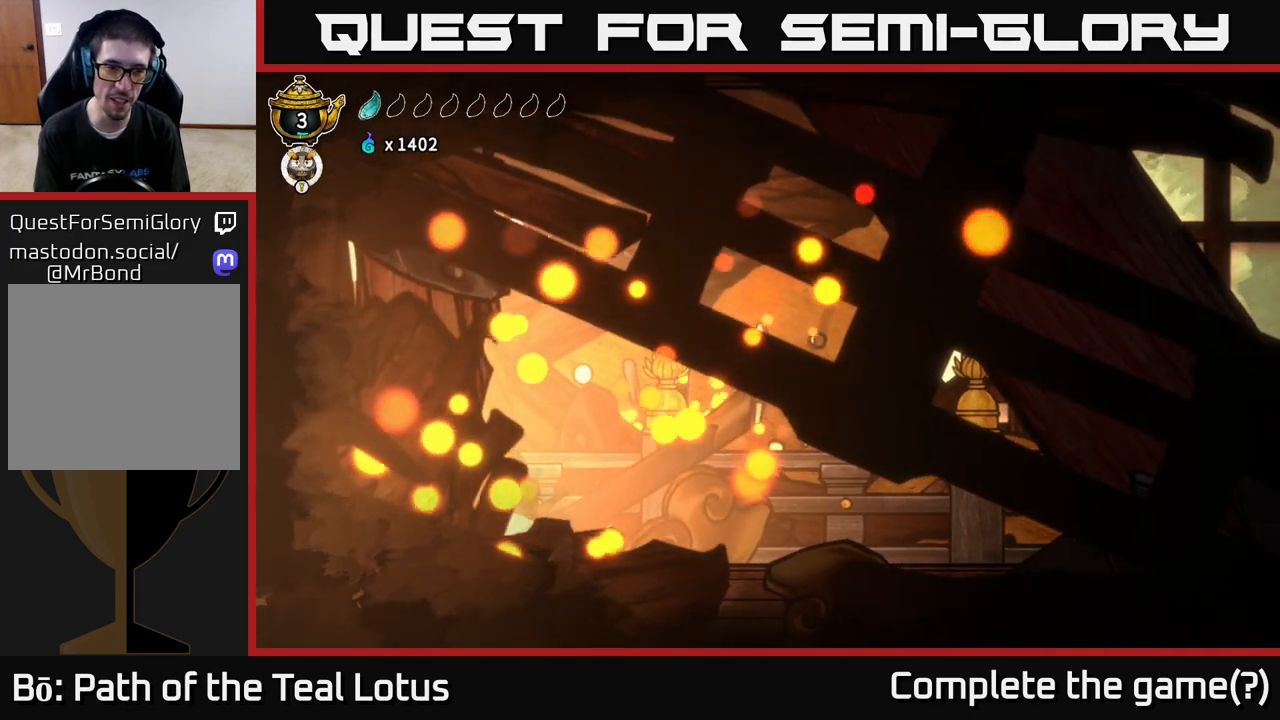
{"buttons": ["SELECT"], "left_stick": "center", "right_stick": "center", "events": [[283, "left_stick", "center"], [400, "SELECT", "down"]]}
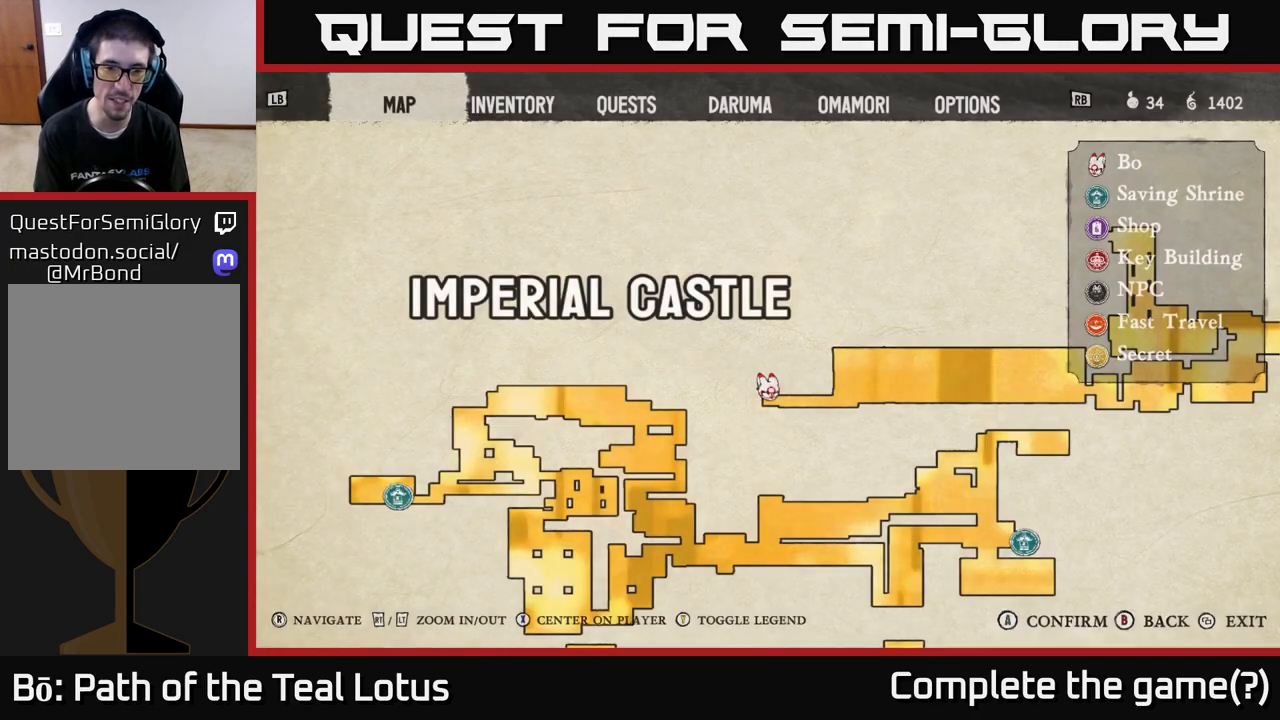
{"buttons": [], "left_stick": "center", "right_stick": "center", "events": [[83, "SELECT", "up"]]}
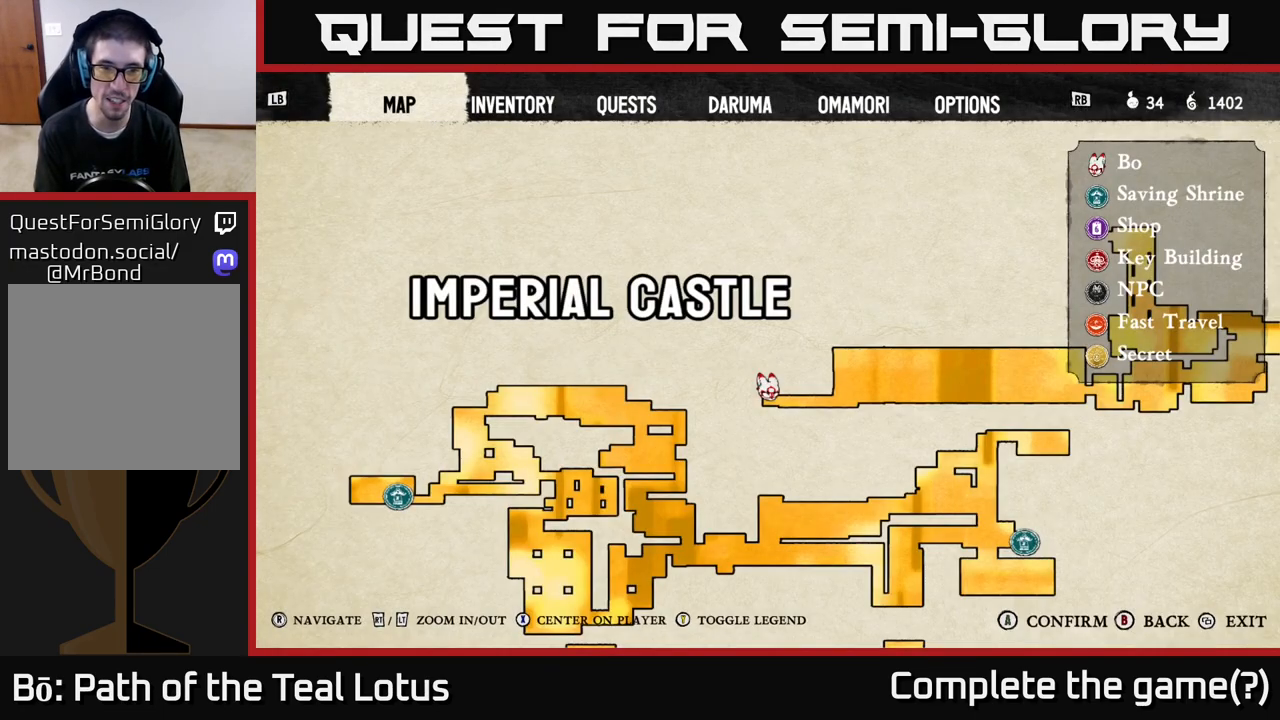
{"buttons": [], "left_stick": "center", "right_stick": "center", "events": [[383, "SELECT", "down"], [467, "SELECT", "up"]]}
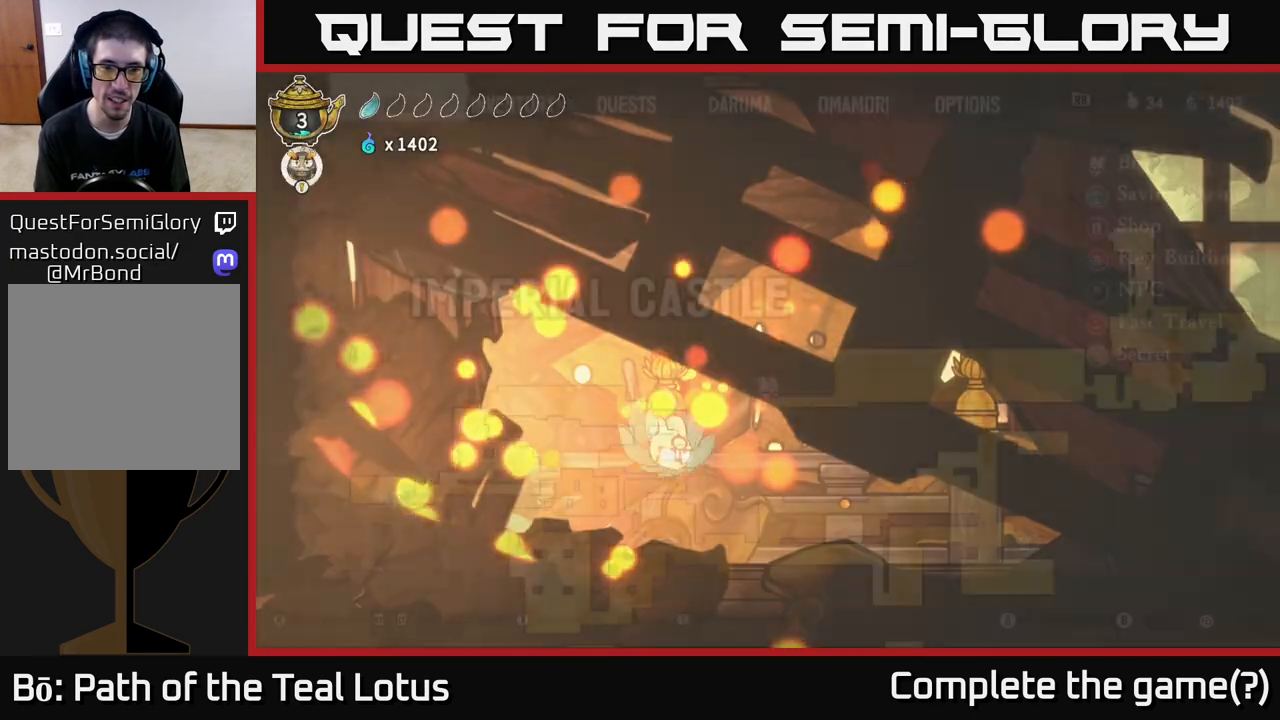
{"buttons": [], "left_stick": "right", "right_stick": "center", "events": [[300, "left_stick", "right"]]}
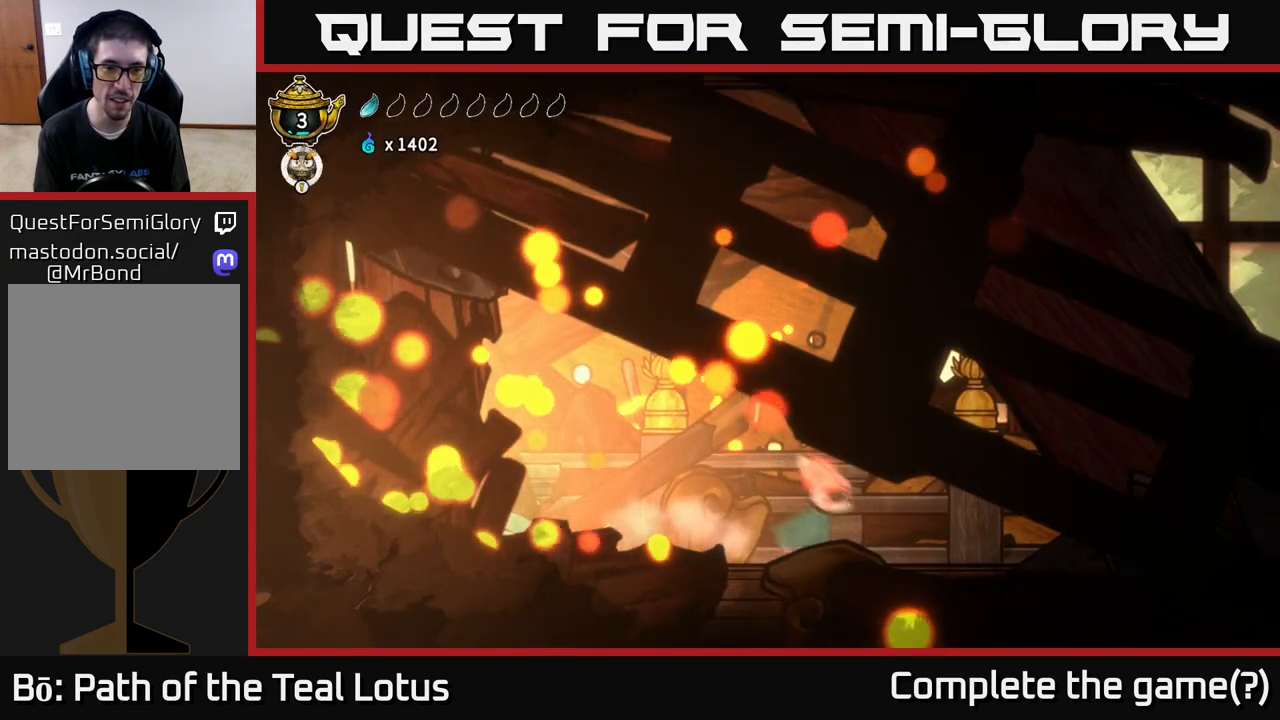
{"buttons": [], "left_stick": "left", "right_stick": "center", "events": [[117, "left_stick", "left"]]}
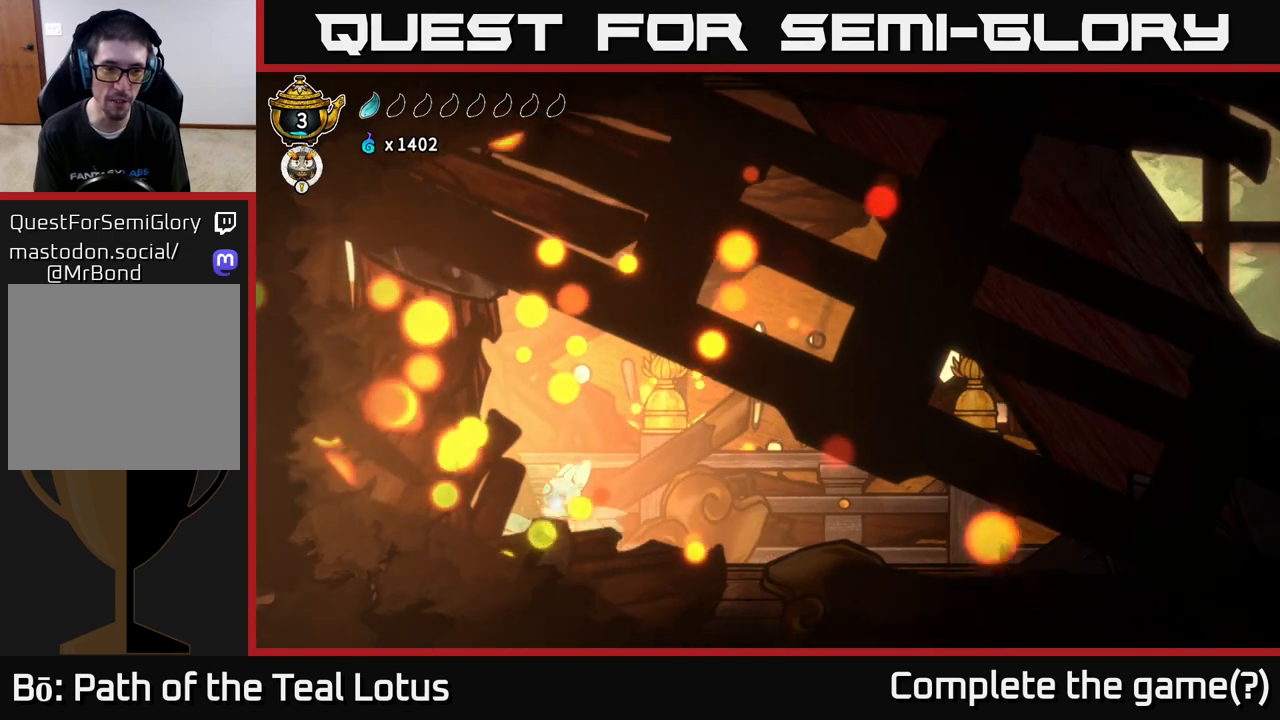
{"buttons": [], "left_stick": "left", "right_stick": "center", "events": []}
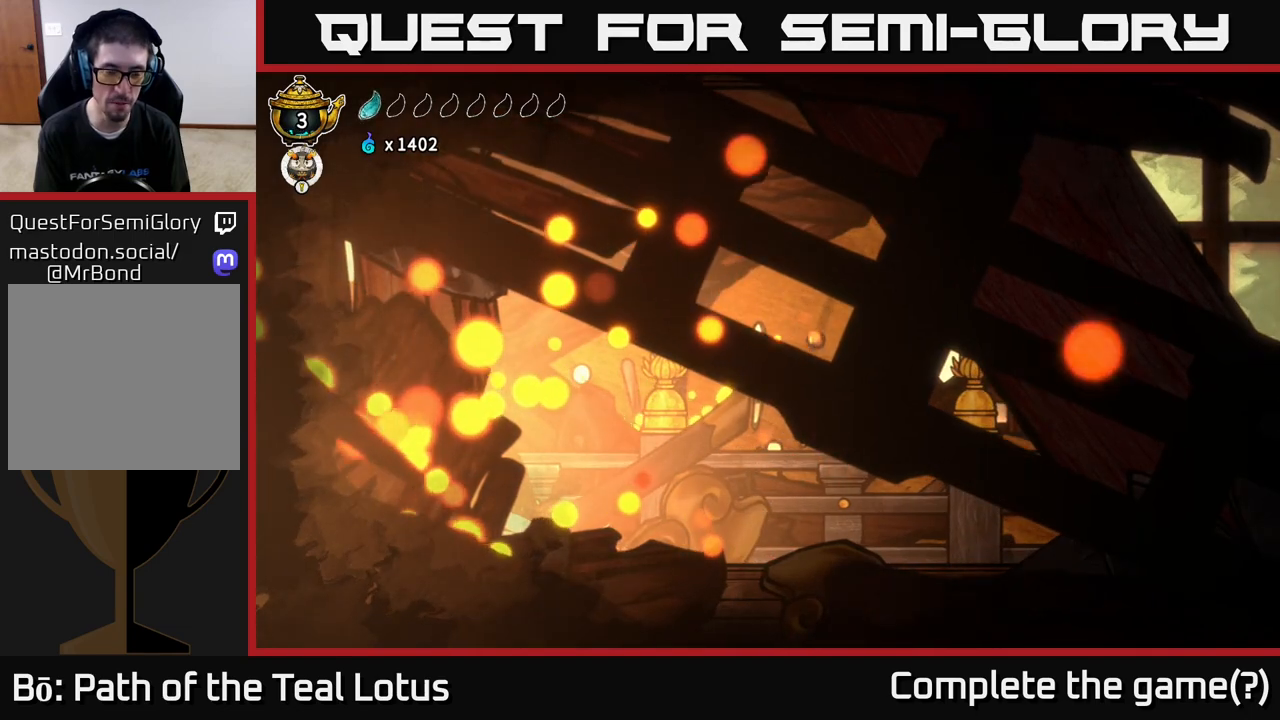
{"buttons": ["A"], "left_stick": "left", "right_stick": "center", "events": [[467, "A", "down"]]}
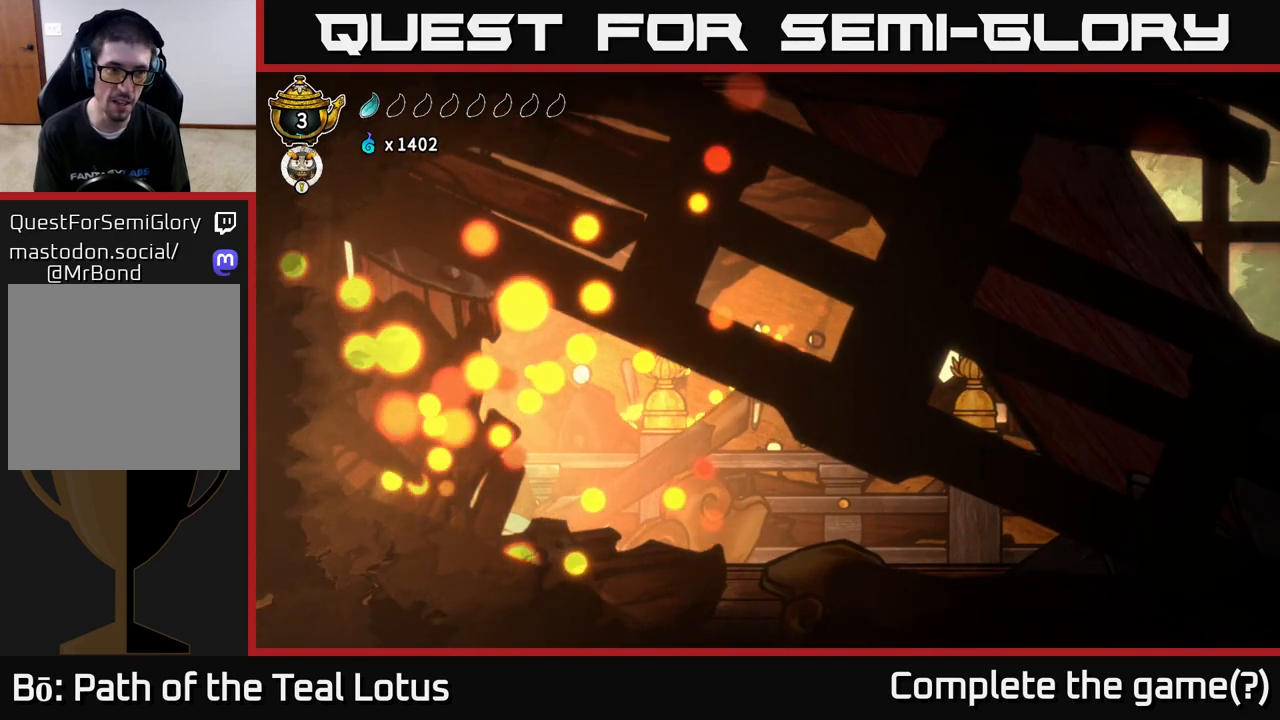
{"buttons": [], "left_stick": "left", "right_stick": "center", "events": [[450, "A", "up"]]}
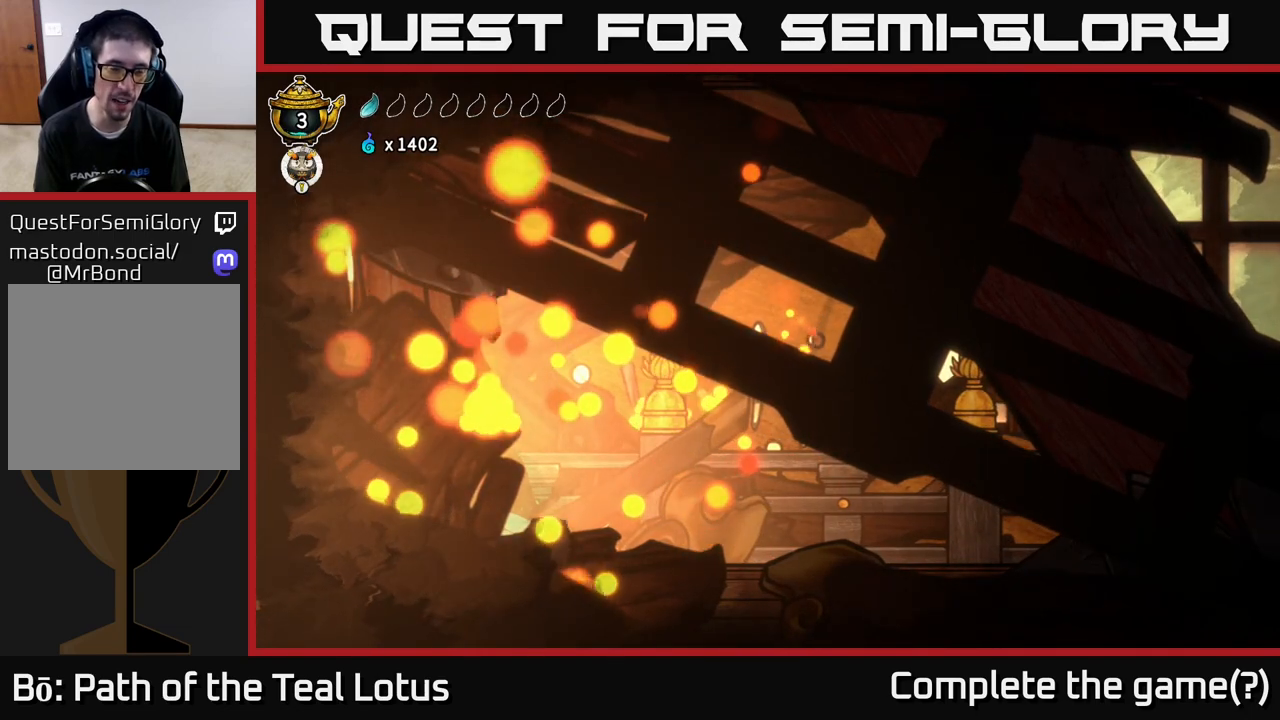
{"buttons": [], "left_stick": "right", "right_stick": "center", "events": [[167, "left_stick", "right"], [367, "A", "down"], [467, "A", "up"]]}
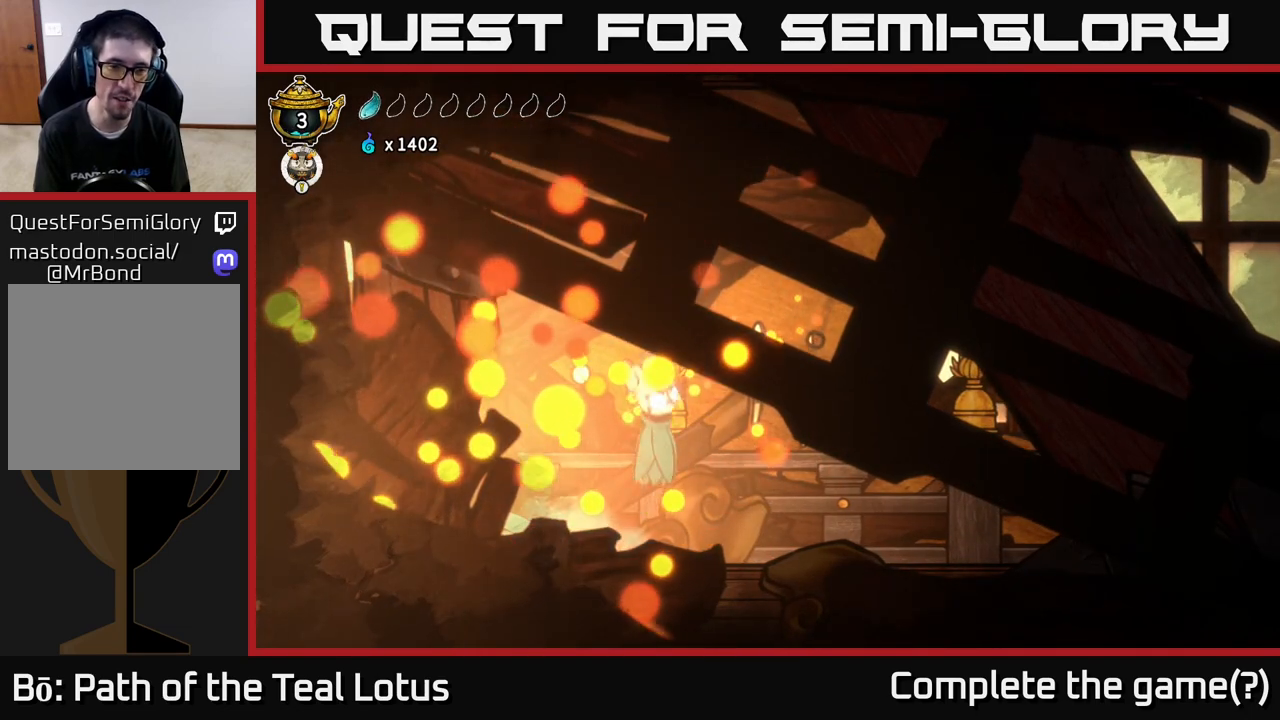
{"buttons": [], "left_stick": "right", "right_stick": "center", "events": []}
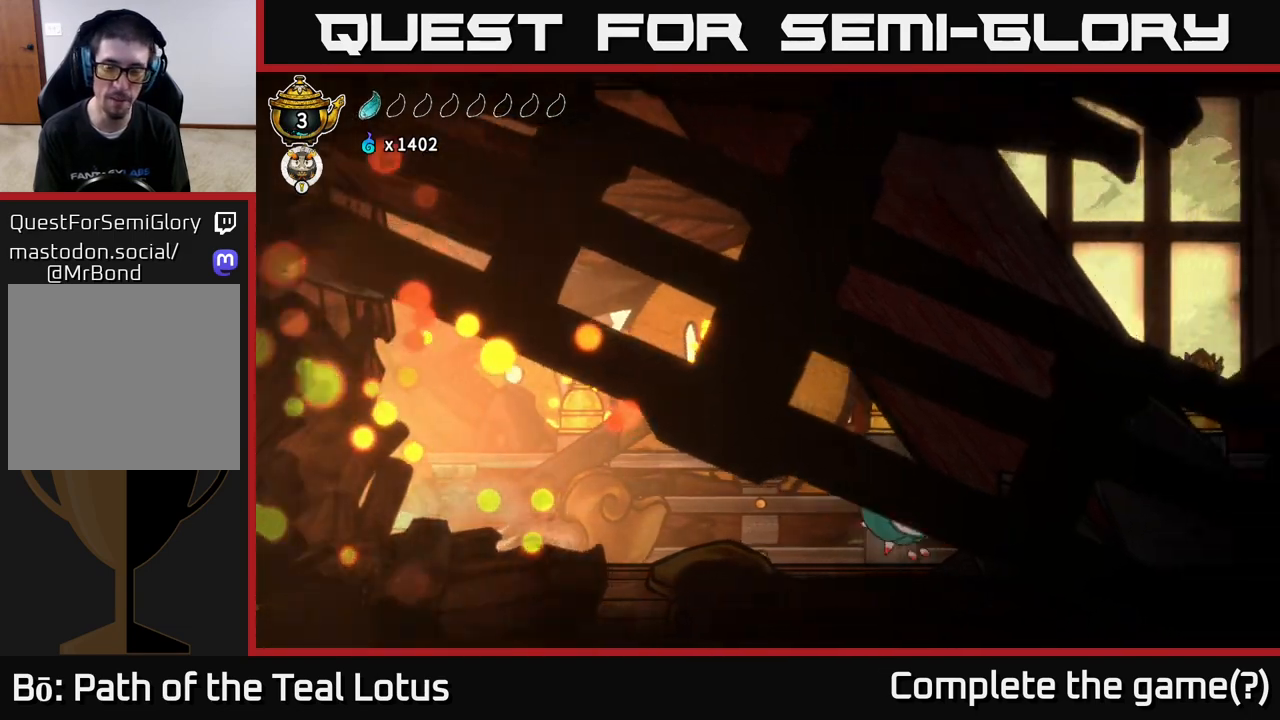
{"buttons": ["A", "R2"], "left_stick": "right", "right_stick": "center", "events": [[233, "R2", "down"], [433, "A", "down"]]}
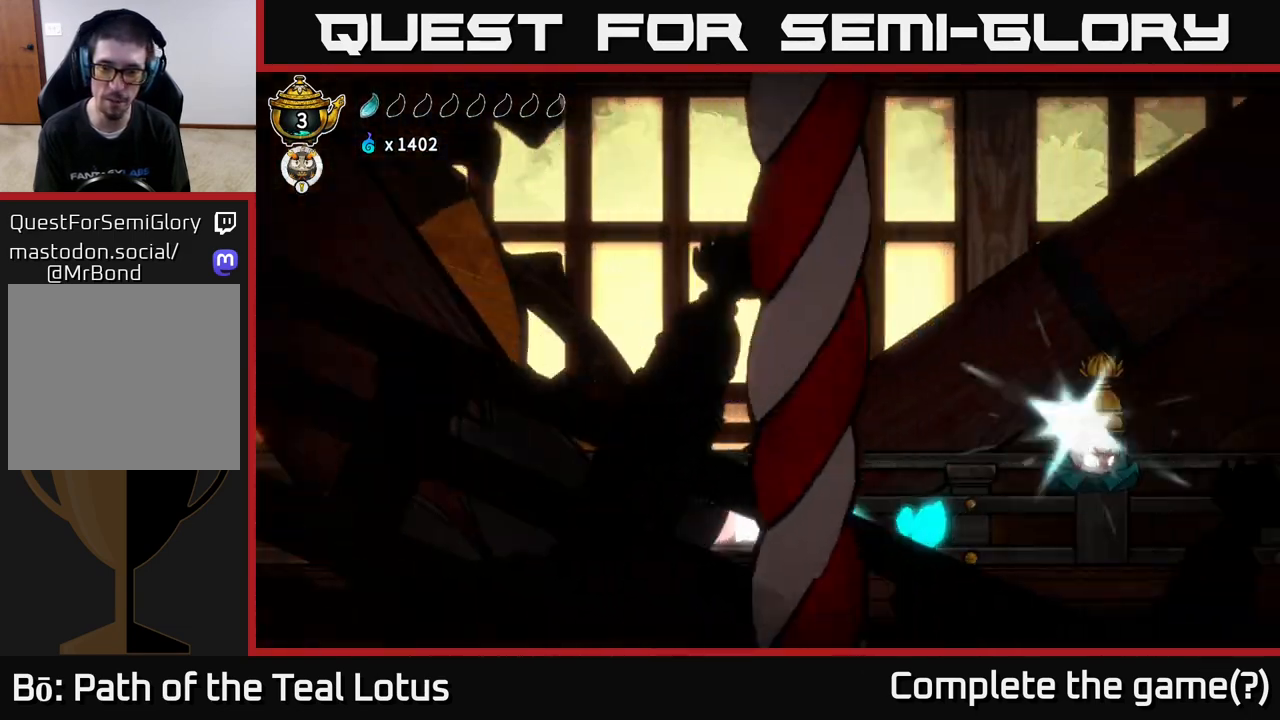
{"buttons": [], "left_stick": "right", "right_stick": "center", "events": [[217, "A", "up"], [217, "R2", "up"], [233, "left_stick", "left"], [433, "left_stick", "center"], [483, "left_stick", "right"]]}
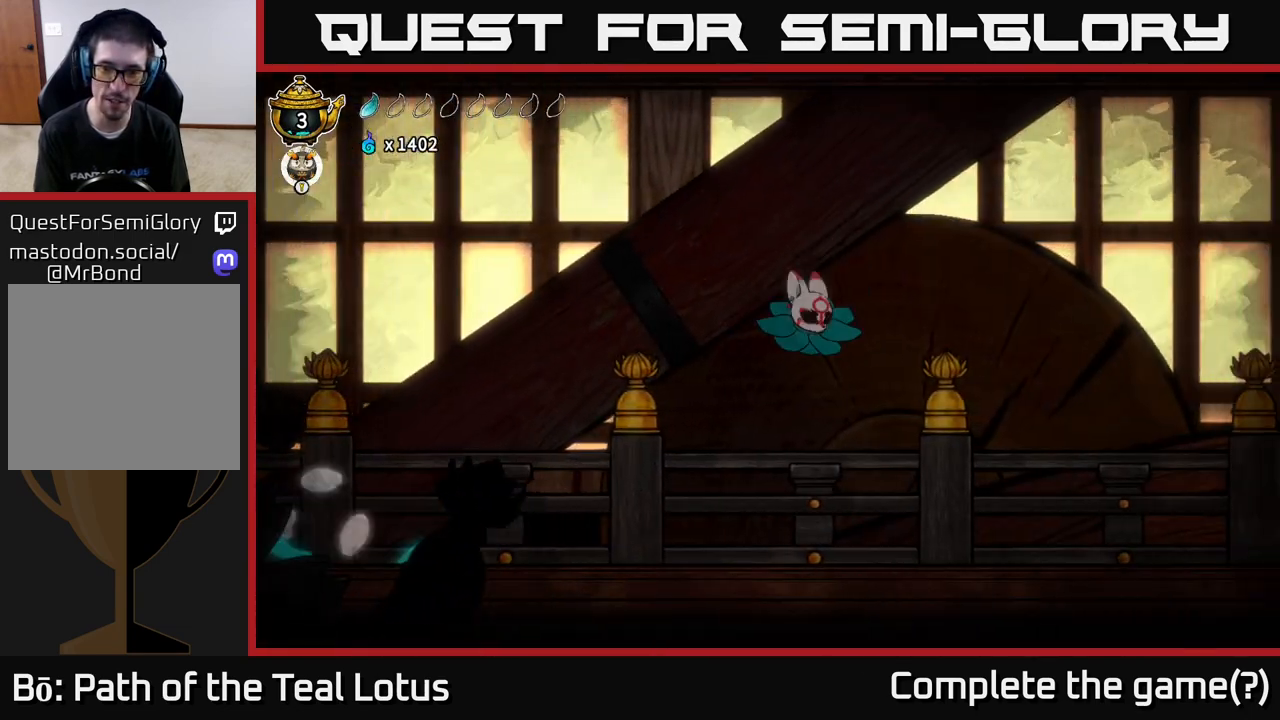
{"buttons": [], "left_stick": "right", "right_stick": "center", "events": []}
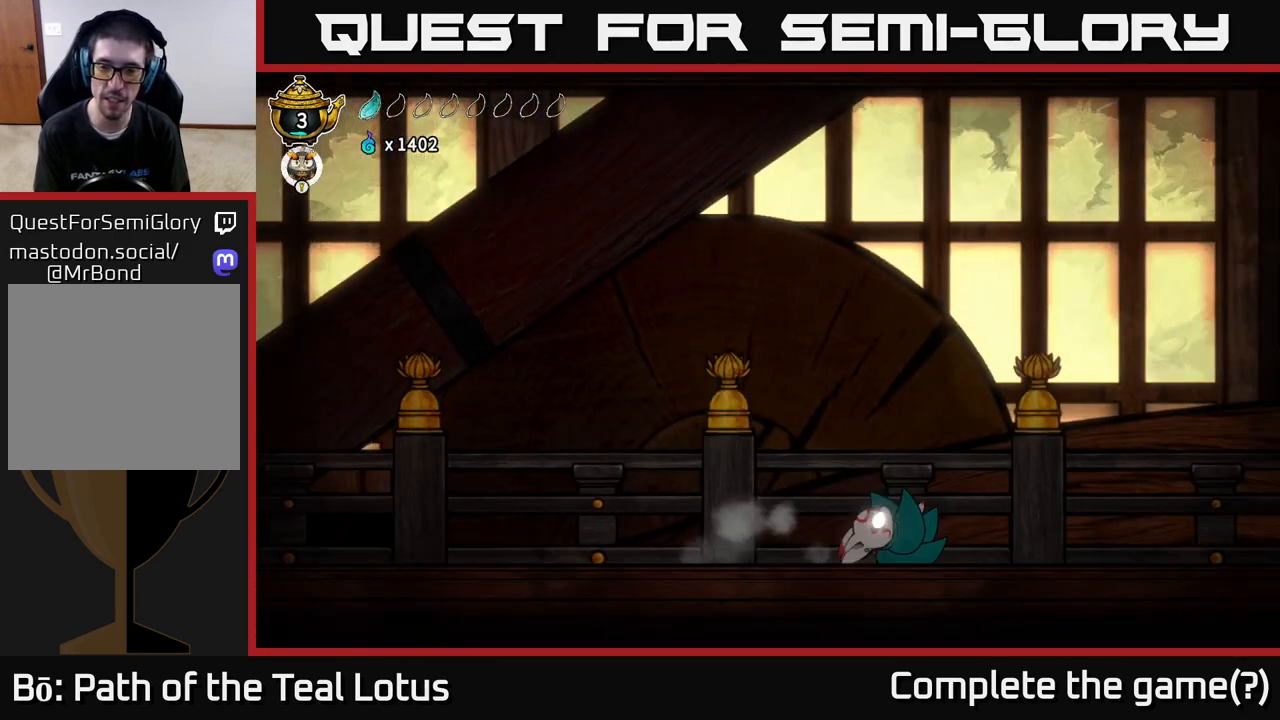
{"buttons": [], "left_stick": "center", "right_stick": "center", "events": [[33, "SELECT", "down"], [133, "left_stick", "center"], [200, "SELECT", "up"]]}
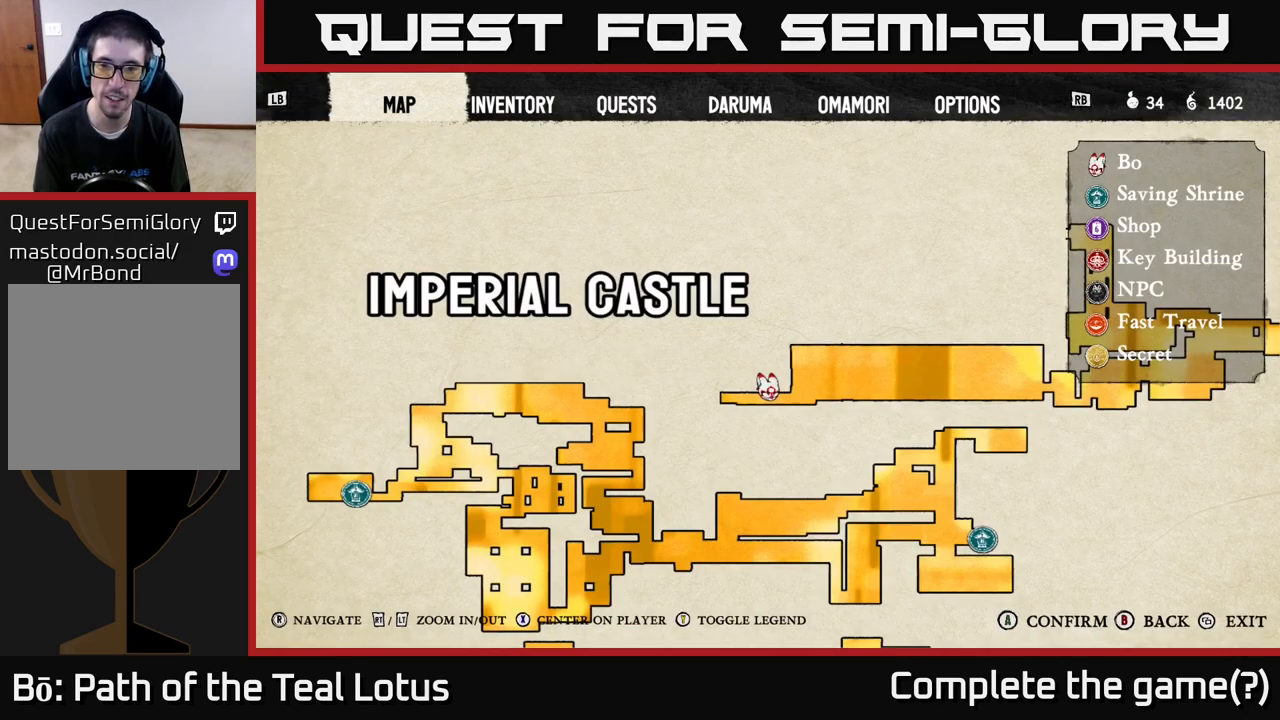
{"buttons": [], "left_stick": "center", "right_stick": "center", "events": []}
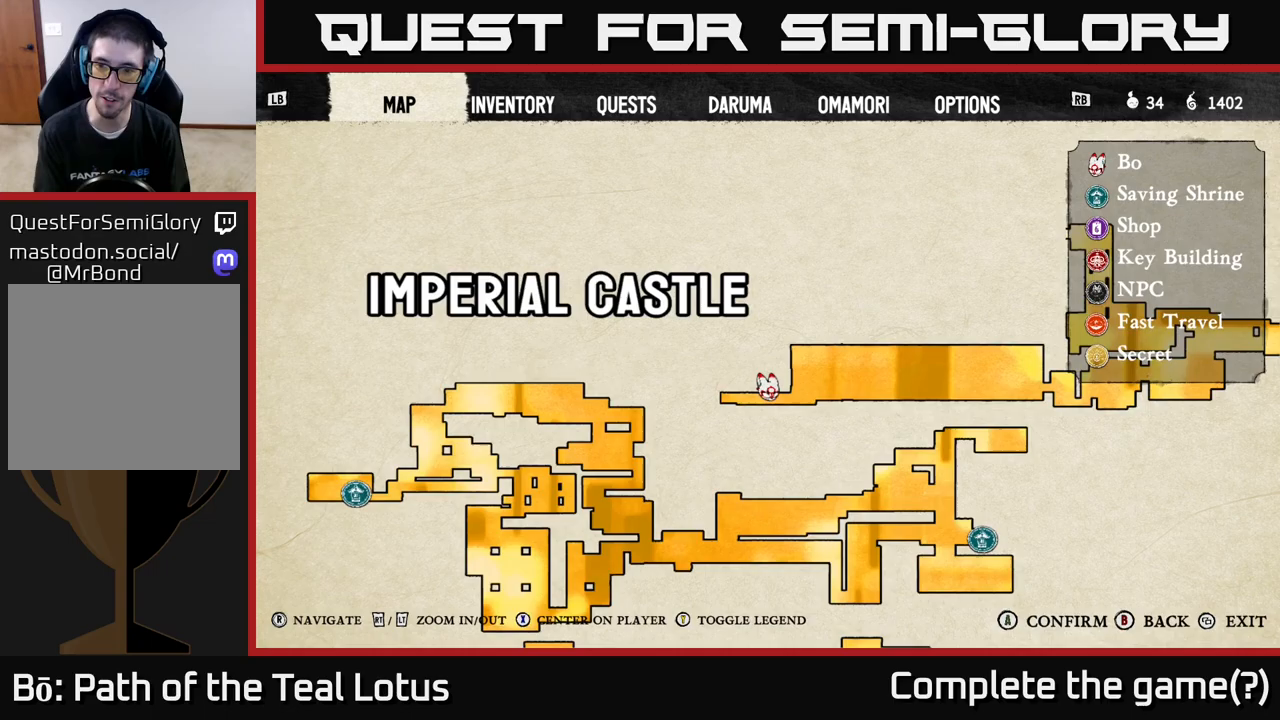
{"buttons": [], "left_stick": "center", "right_stick": "up-right", "events": [[67, "right_stick", "down-right"], [117, "right_stick", "right"], [417, "right_stick", "up-right"]]}
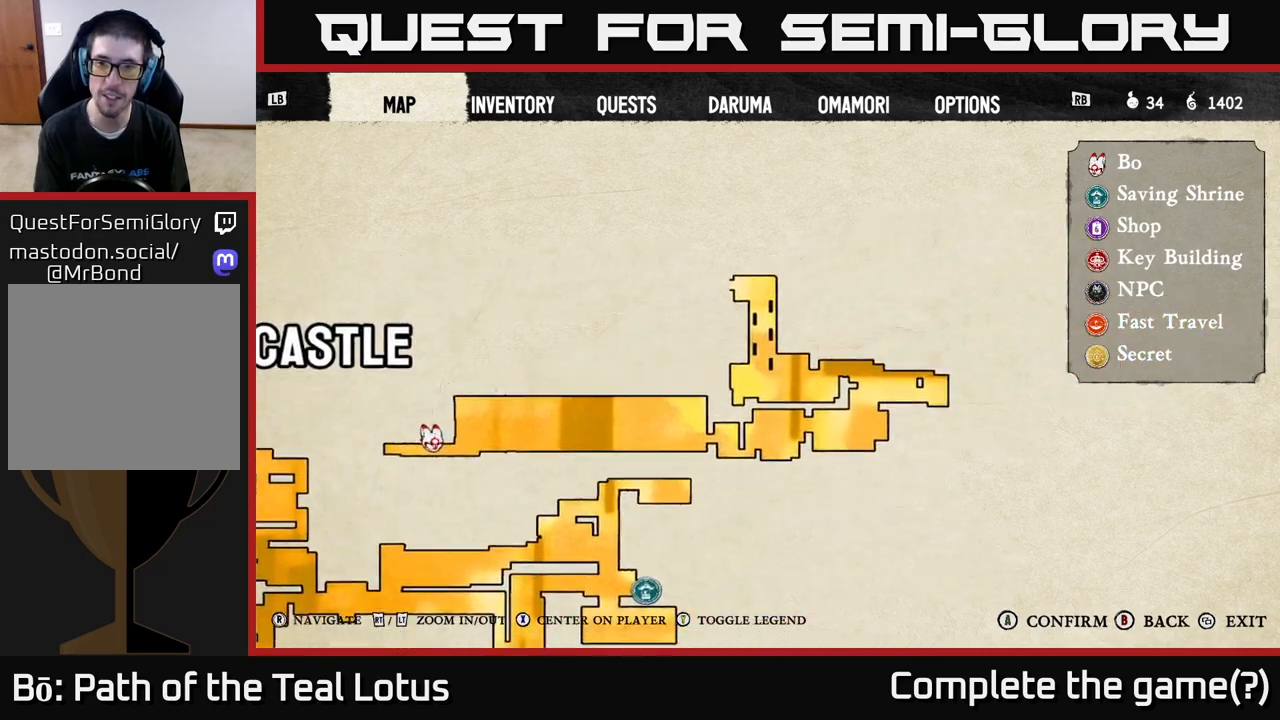
{"buttons": [], "left_stick": "center", "right_stick": "center", "events": [[133, "right_stick", "center"], [250, "SELECT", "down"], [333, "SELECT", "up"]]}
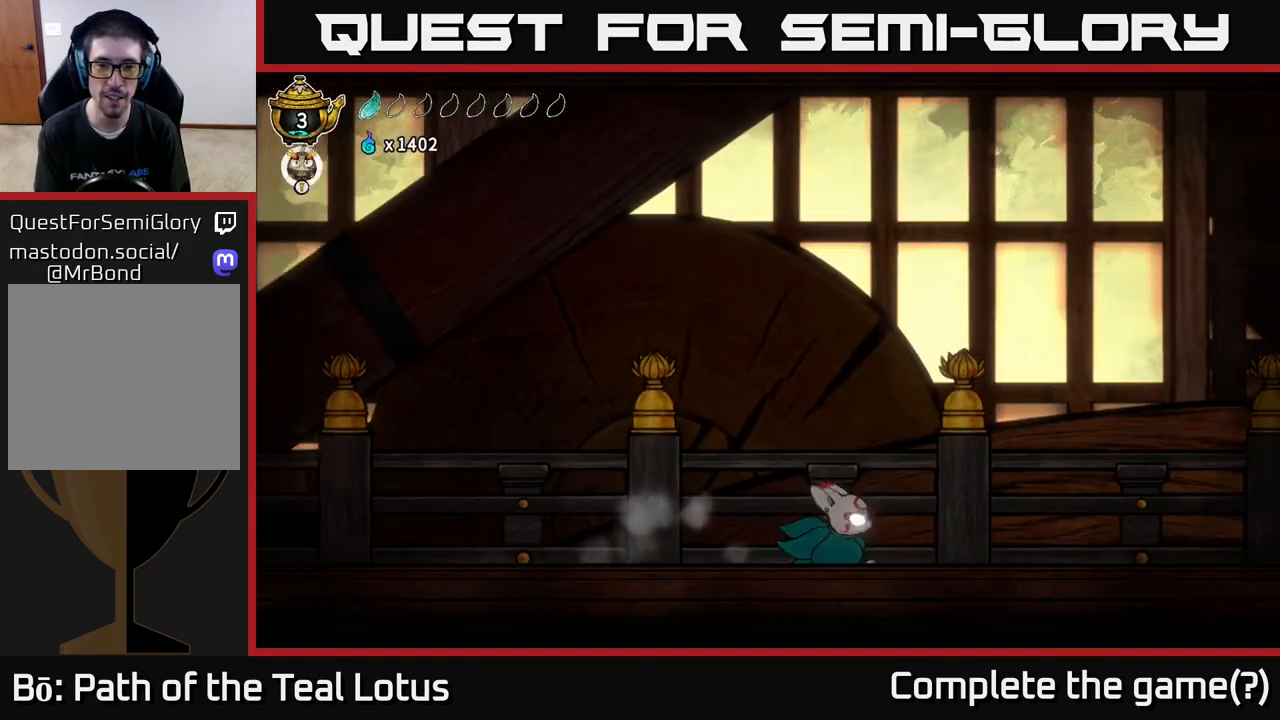
{"buttons": [], "left_stick": "right", "right_stick": "center", "events": [[17, "left_stick", "right"]]}
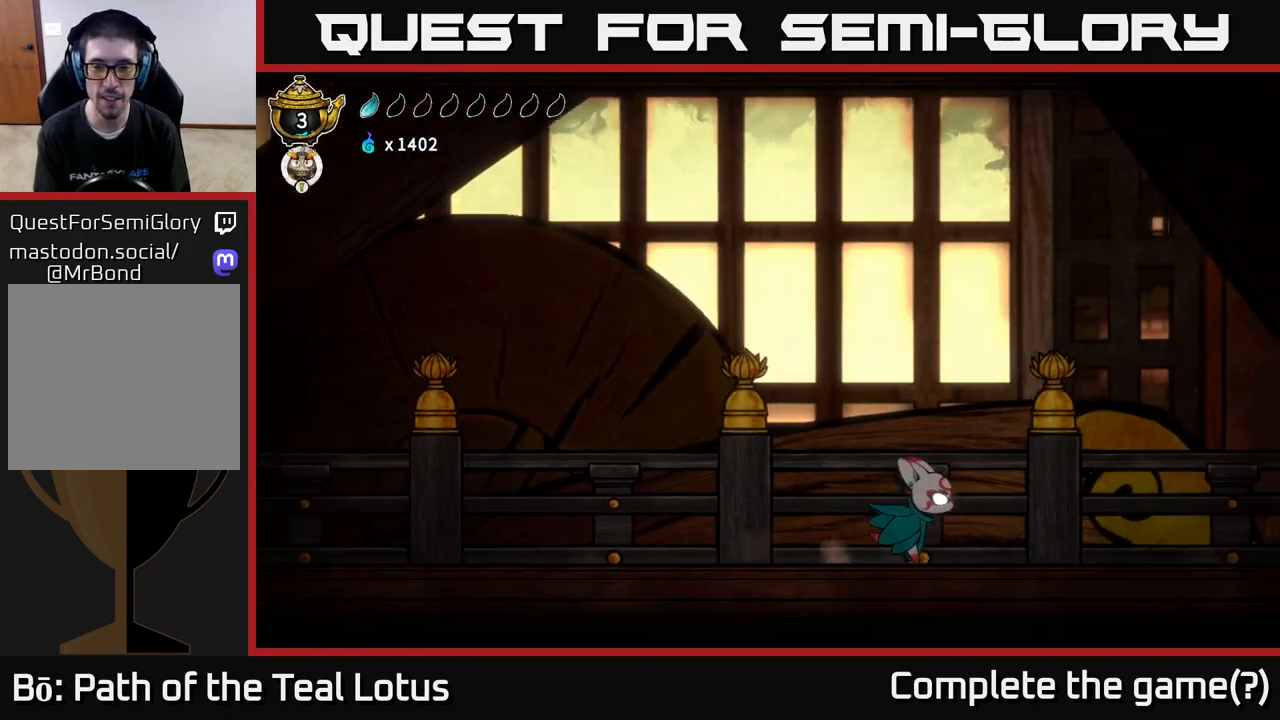
{"buttons": [], "left_stick": "right", "right_stick": "center", "events": []}
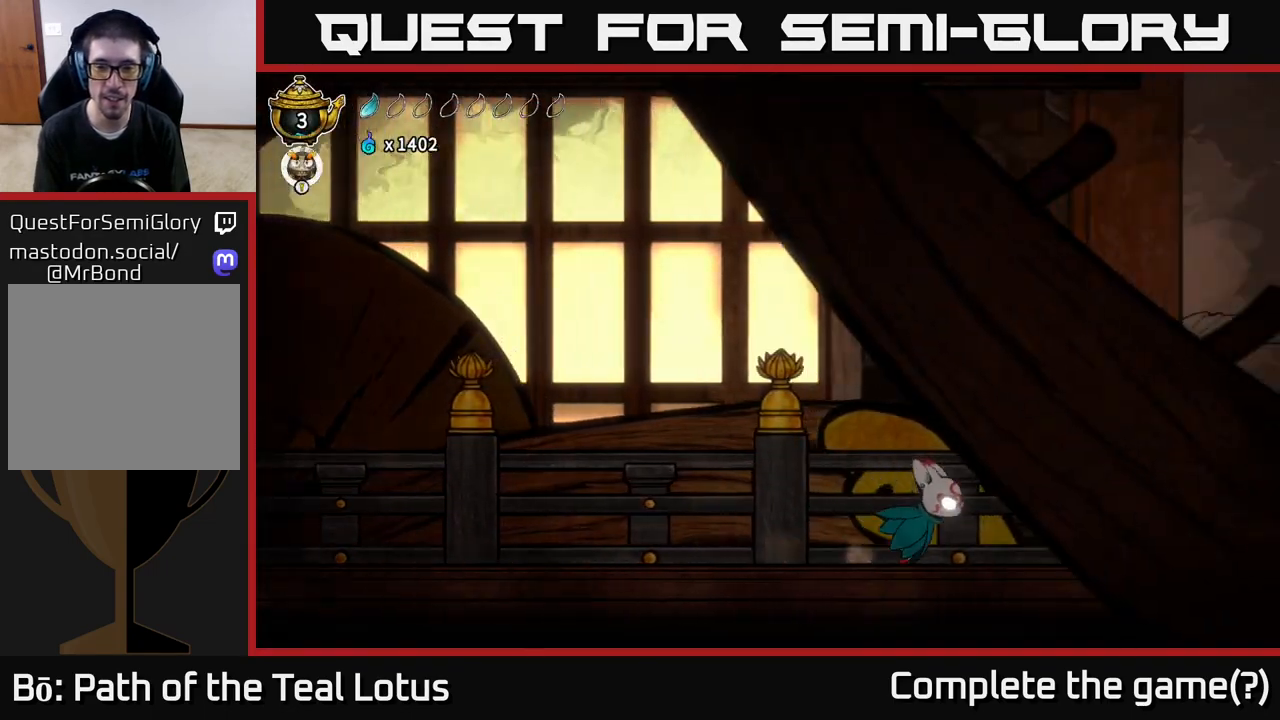
{"buttons": [], "left_stick": "right", "right_stick": "center", "events": []}
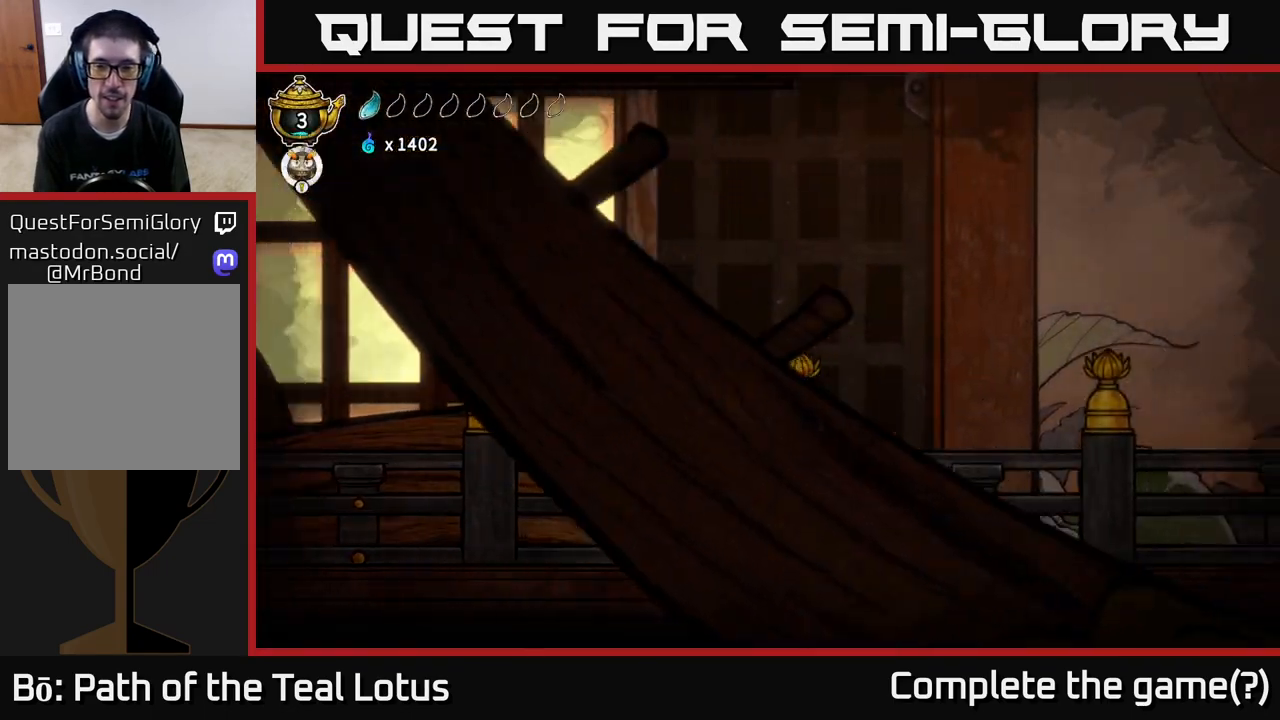
{"buttons": [], "left_stick": "right", "right_stick": "center", "events": []}
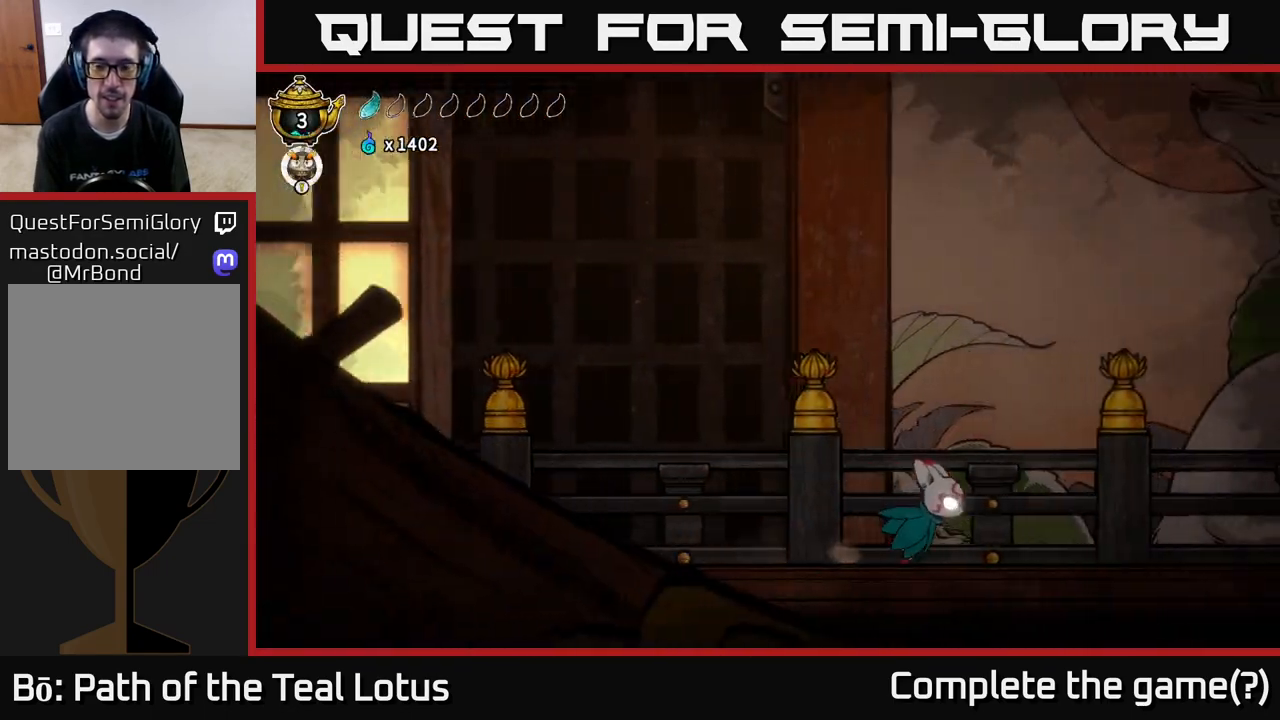
{"buttons": [], "left_stick": "right", "right_stick": "center", "events": []}